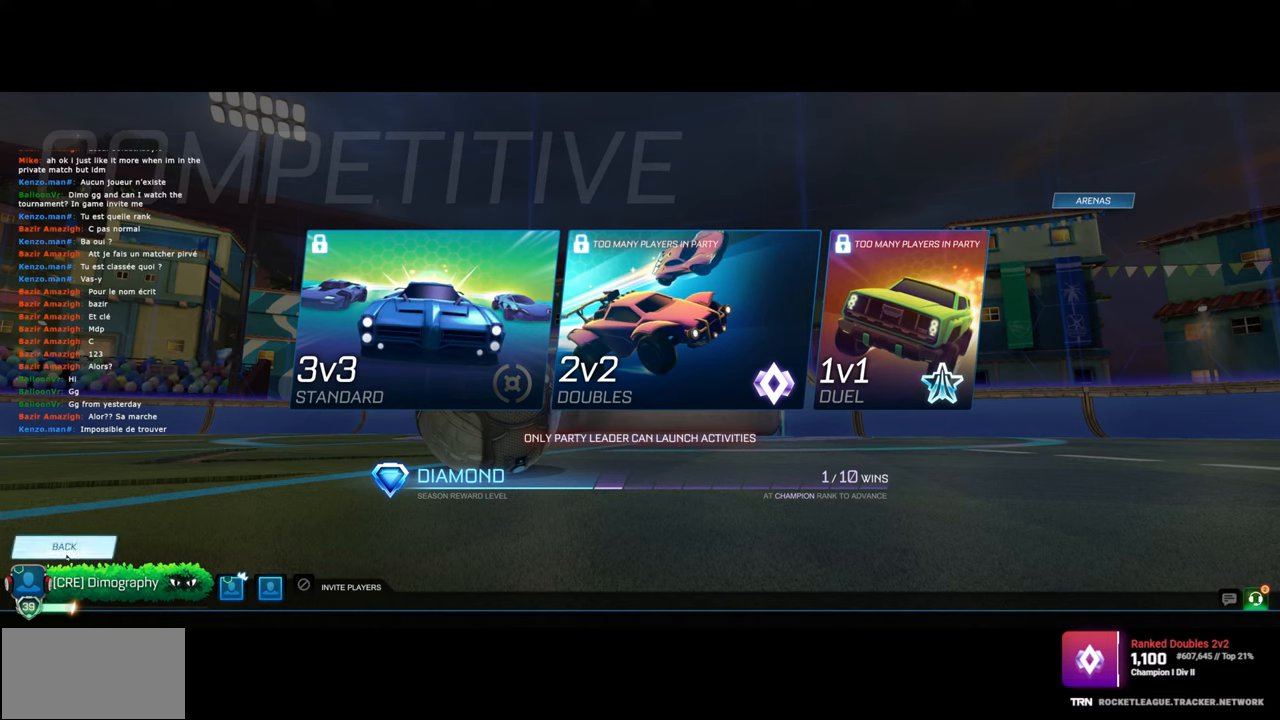
Gameplay with keyboard and mouse; each line is a JSON object with the keys and mouse buttons held at the frame after it. "events" lists presses ("down") and releases ("up") of "a", "ctrl", "d", "e", "q", "s", "shift", "space", "w", "mouse_left", "mouse_wheel", "mouse_right", "mouse_mb4" and "mouse_mb5" between this image and that frame as [ms after this image, input, new state], when the widget could be followed in between. "mouse_left", "mouse_wheel", "mouse_right", "mouse_mb4", "mouse_mb5" = the "left", "wheel", "right", "mb4", "mb5" buttons of the "mouse" list. No other keys are recorded. "wheel" means that the mouse wheel is clicked or scrolled. Mouse movement is not recorded.
{"keys": [], "mouse": [], "events": [[133, "mouse_left", "down"], [200, "mouse_left", "up"]]}
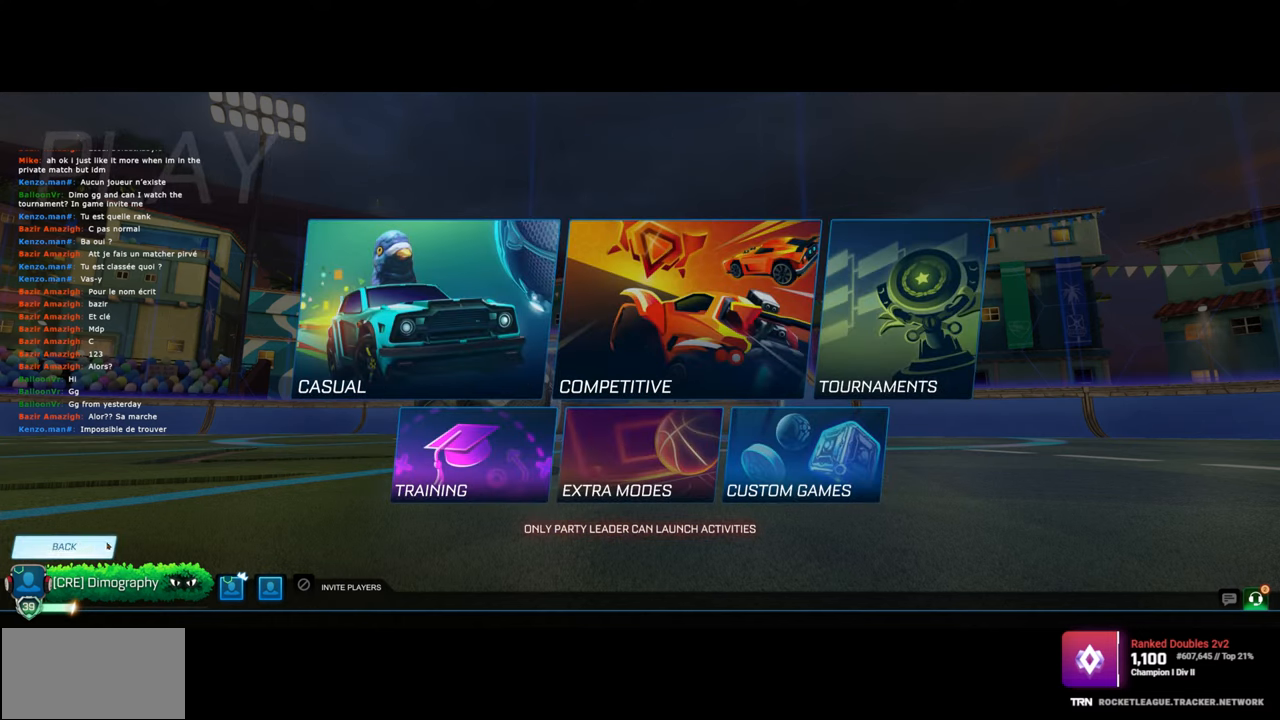
{"keys": [], "mouse": [], "events": []}
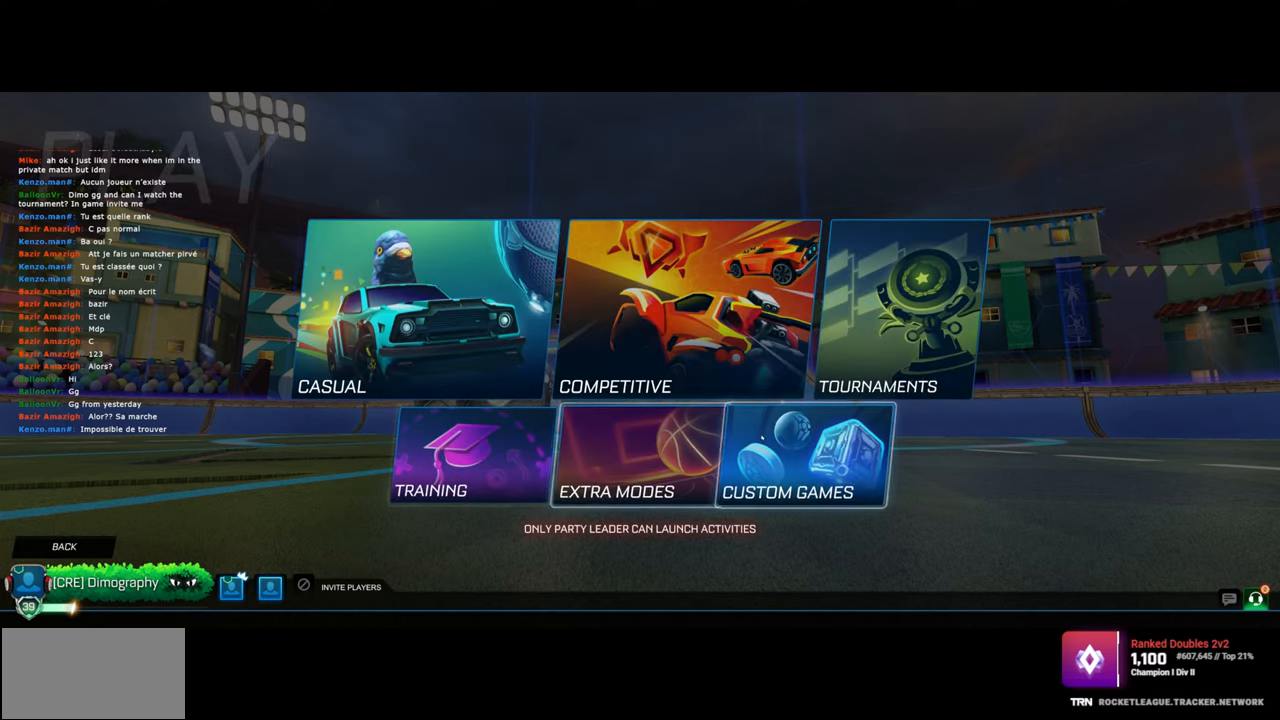
{"keys": [], "mouse": [], "events": []}
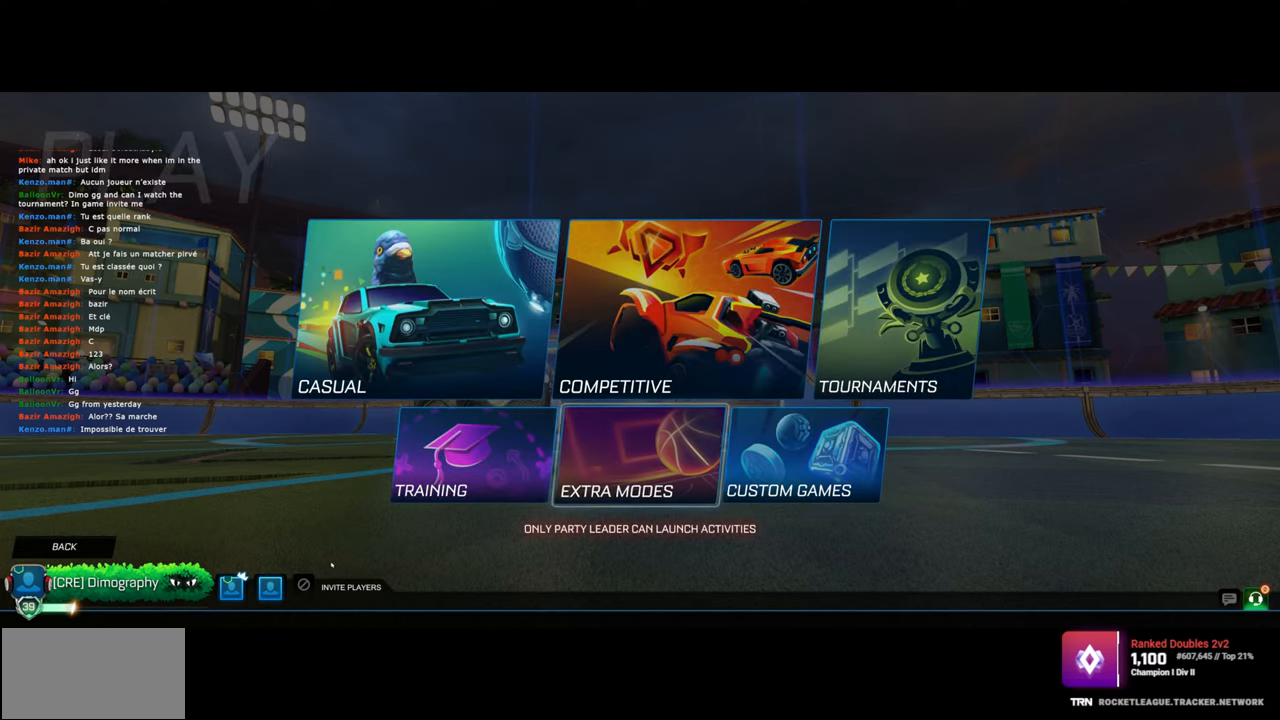
{"keys": [], "mouse": [], "events": [[283, "mouse_left", "down"], [367, "mouse_left", "up"]]}
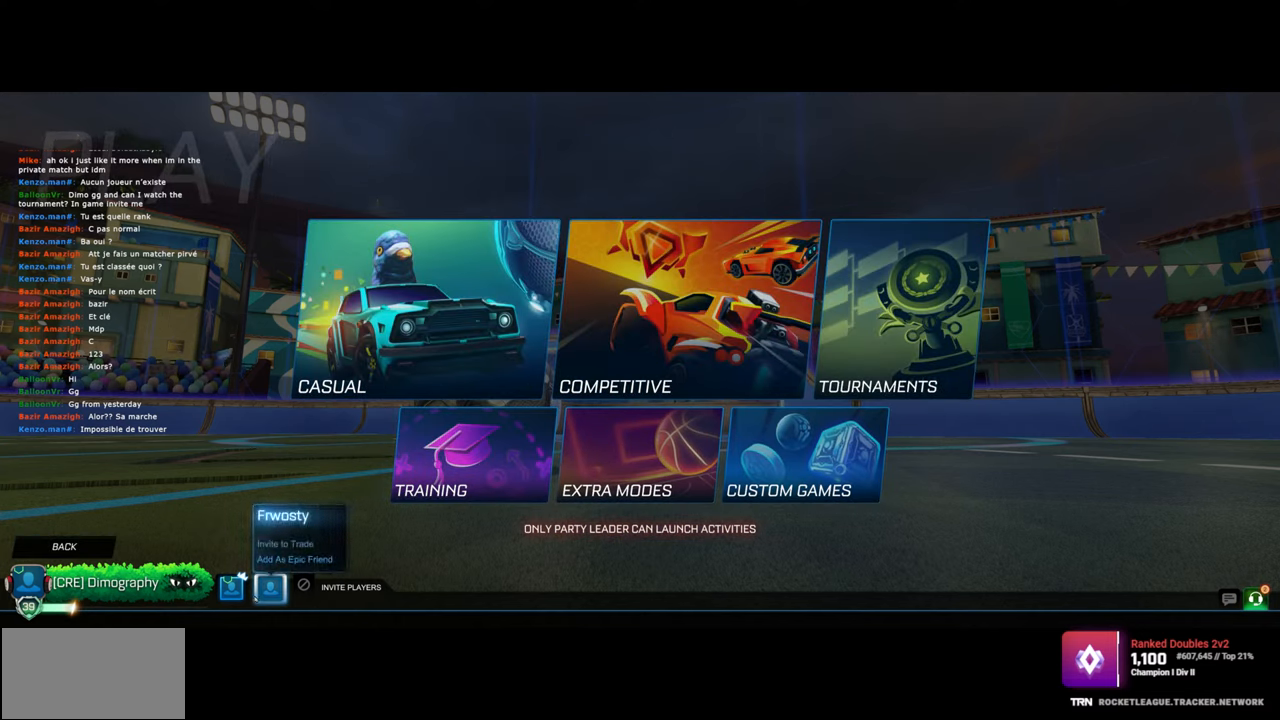
{"keys": [], "mouse": [], "events": []}
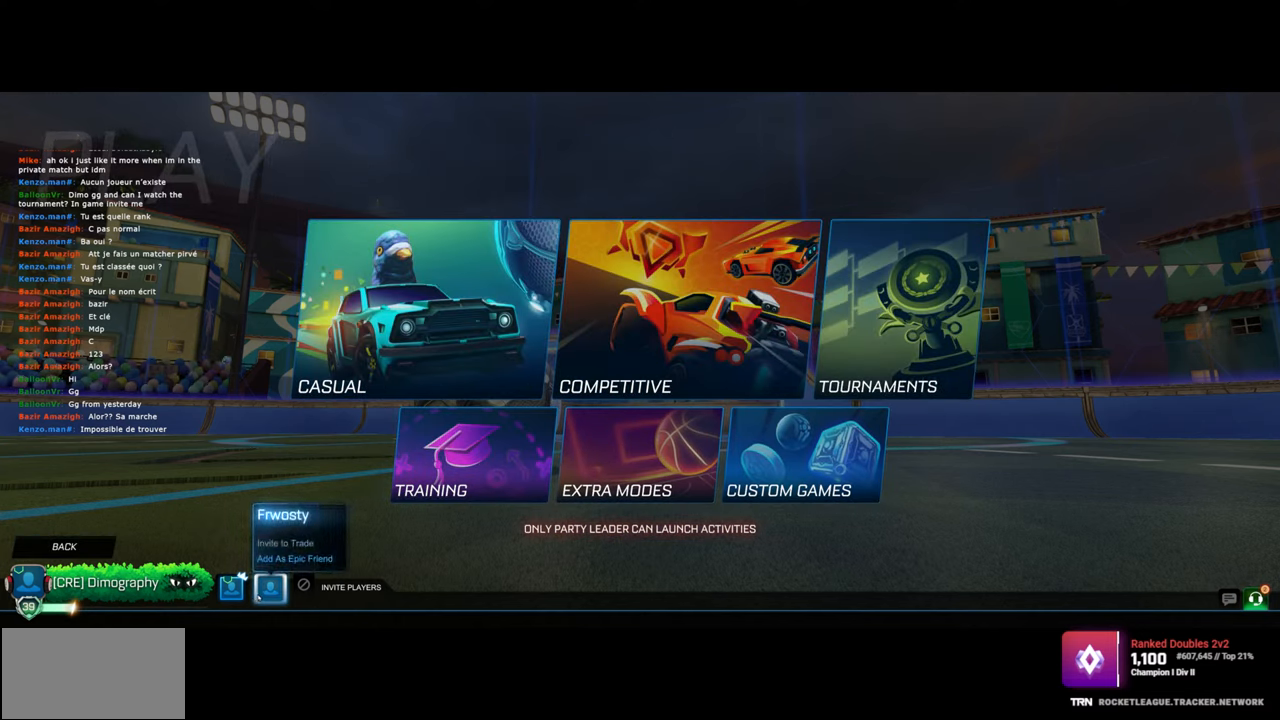
{"keys": [], "mouse": [], "events": [[200, "mouse_left", "down"], [300, "mouse_left", "up"]]}
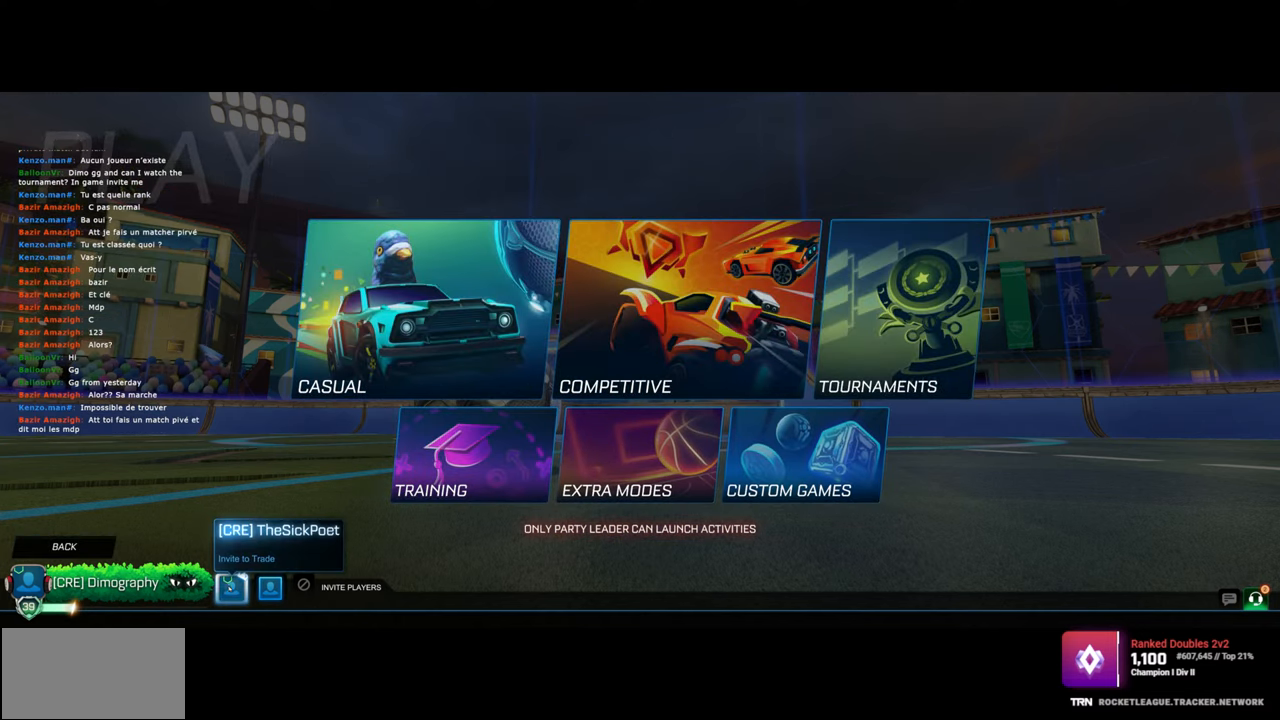
{"keys": [], "mouse": [], "events": []}
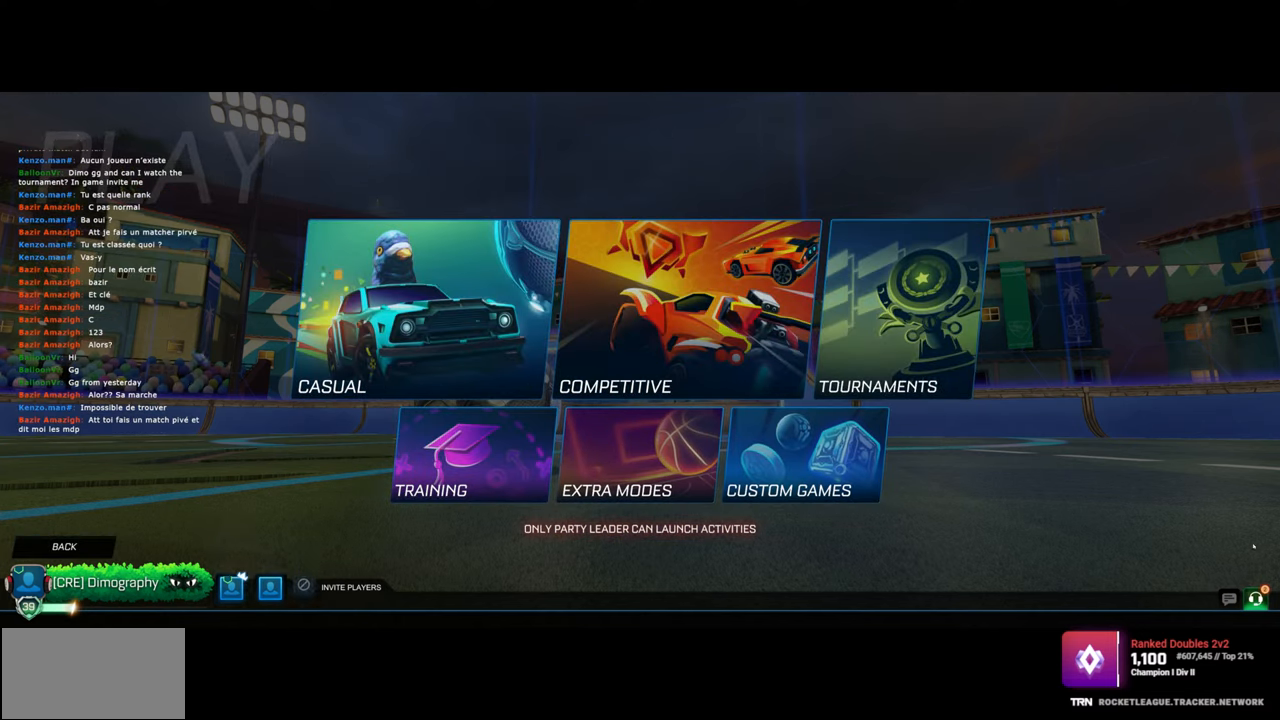
{"keys": [], "mouse": [], "events": []}
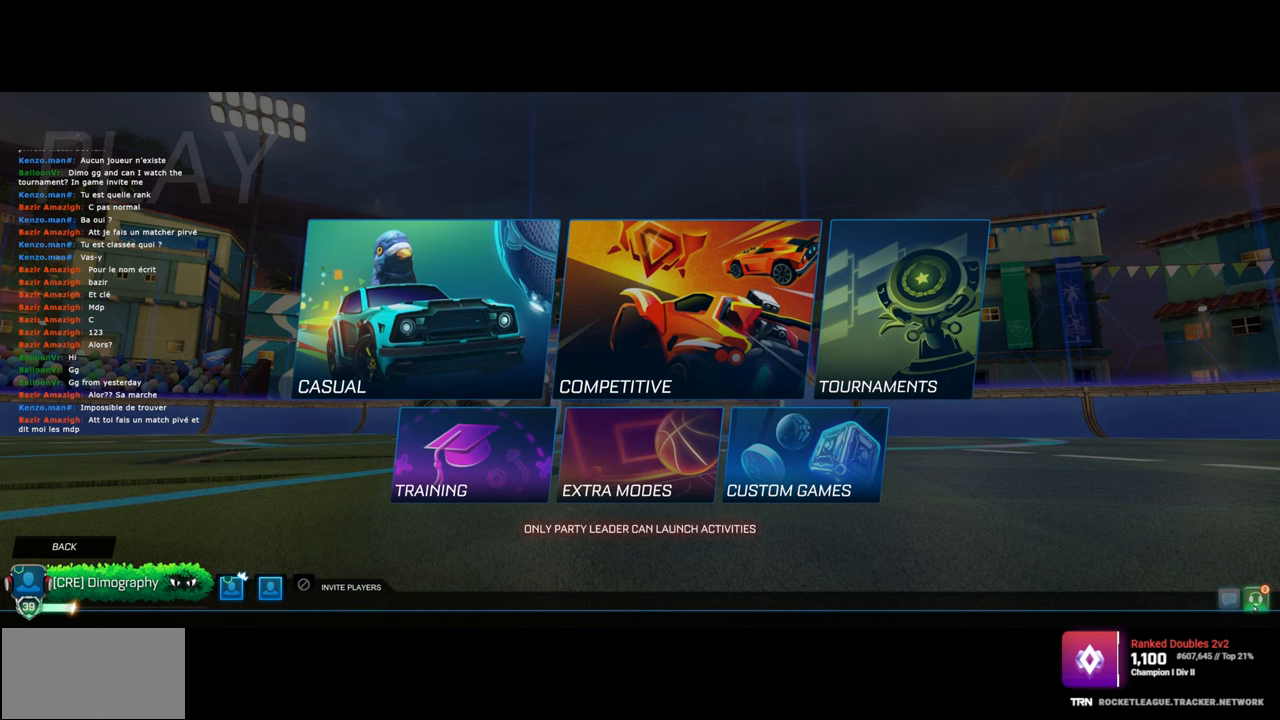
{"keys": [], "mouse": [], "events": [[117, "mouse_left", "down"], [167, "mouse_left", "up"]]}
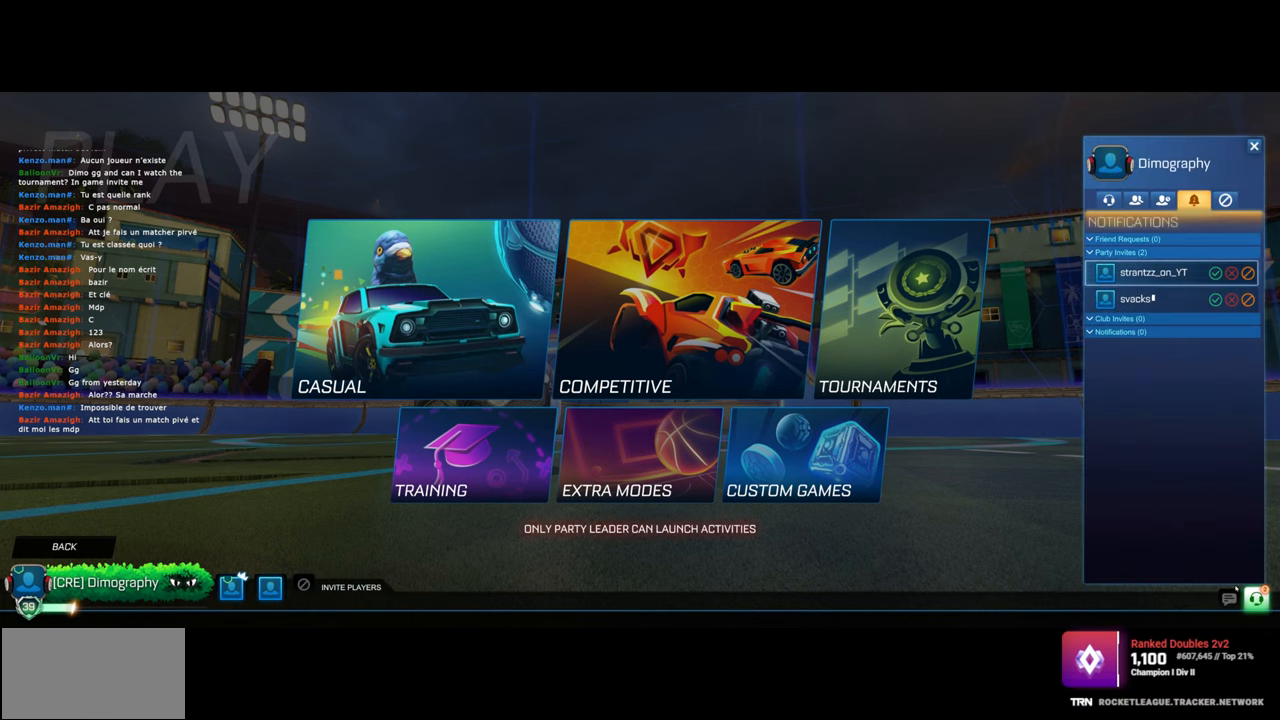
{"keys": [], "mouse": [], "events": []}
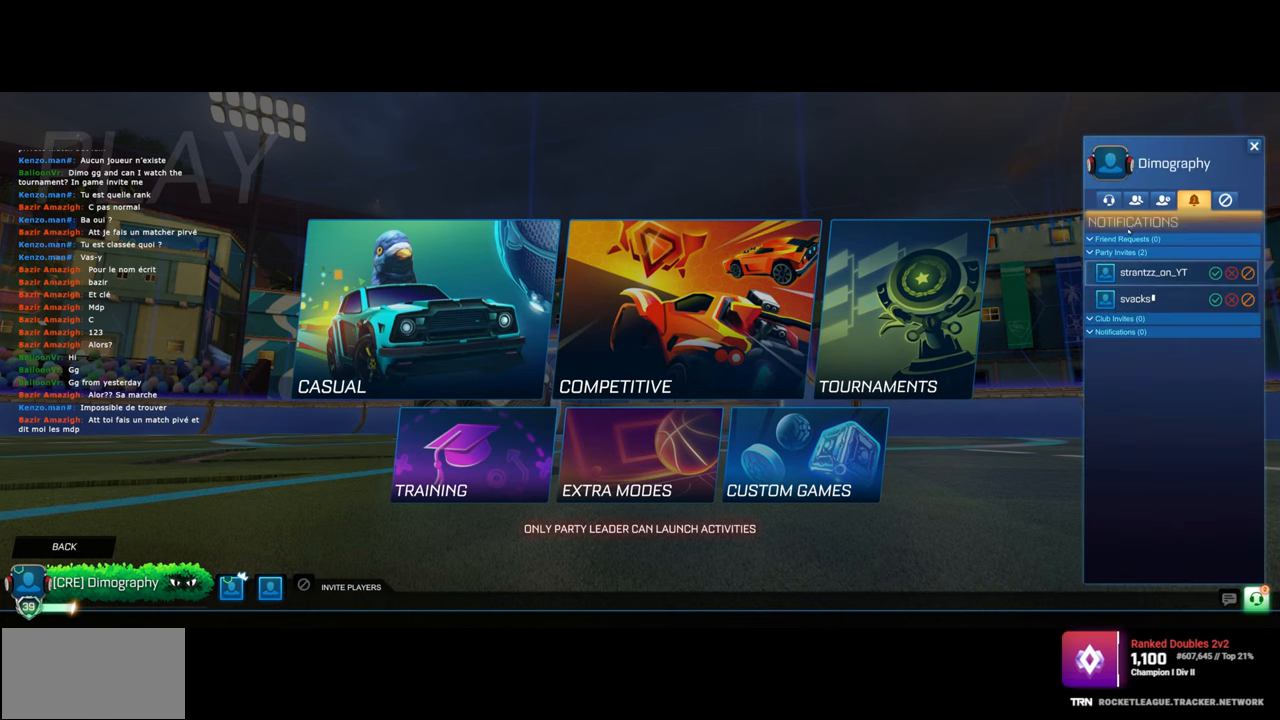
{"keys": [], "mouse": ["left"], "events": [[233, "mouse_left", "down"], [300, "mouse_left", "up"], [433, "mouse_left", "down"]]}
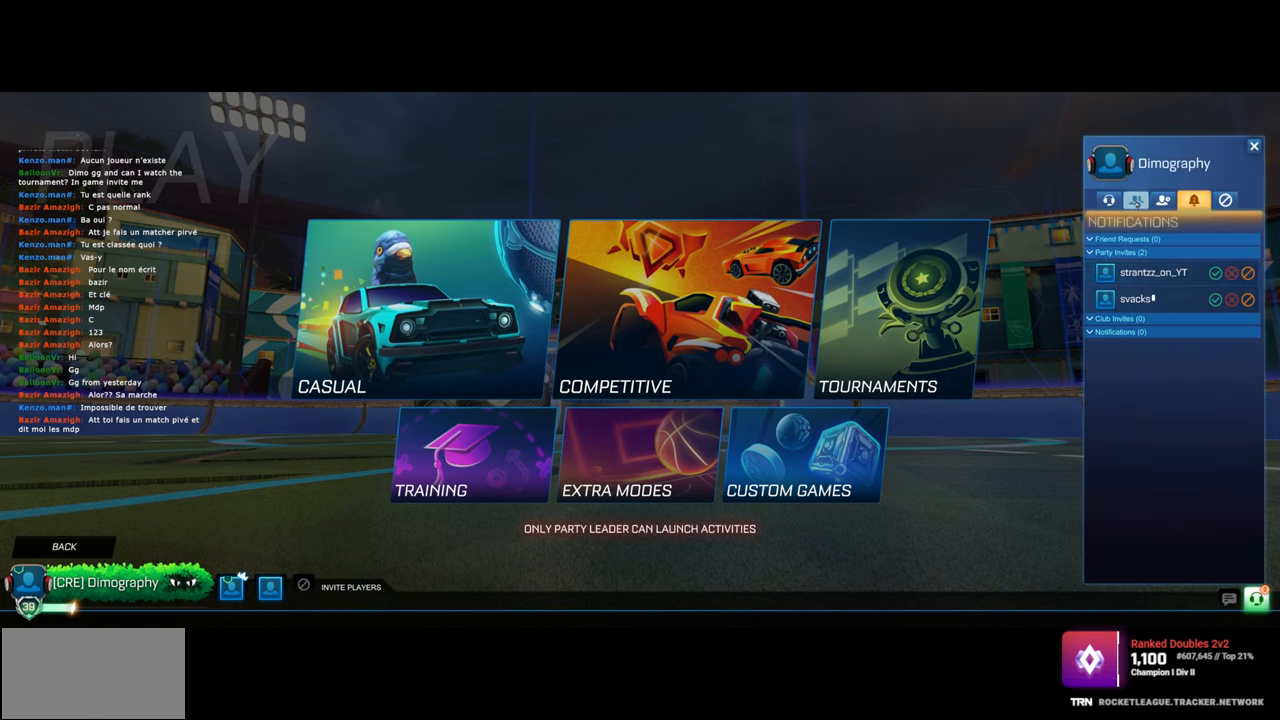
{"keys": [], "mouse": [], "events": [[50, "mouse_left", "up"]]}
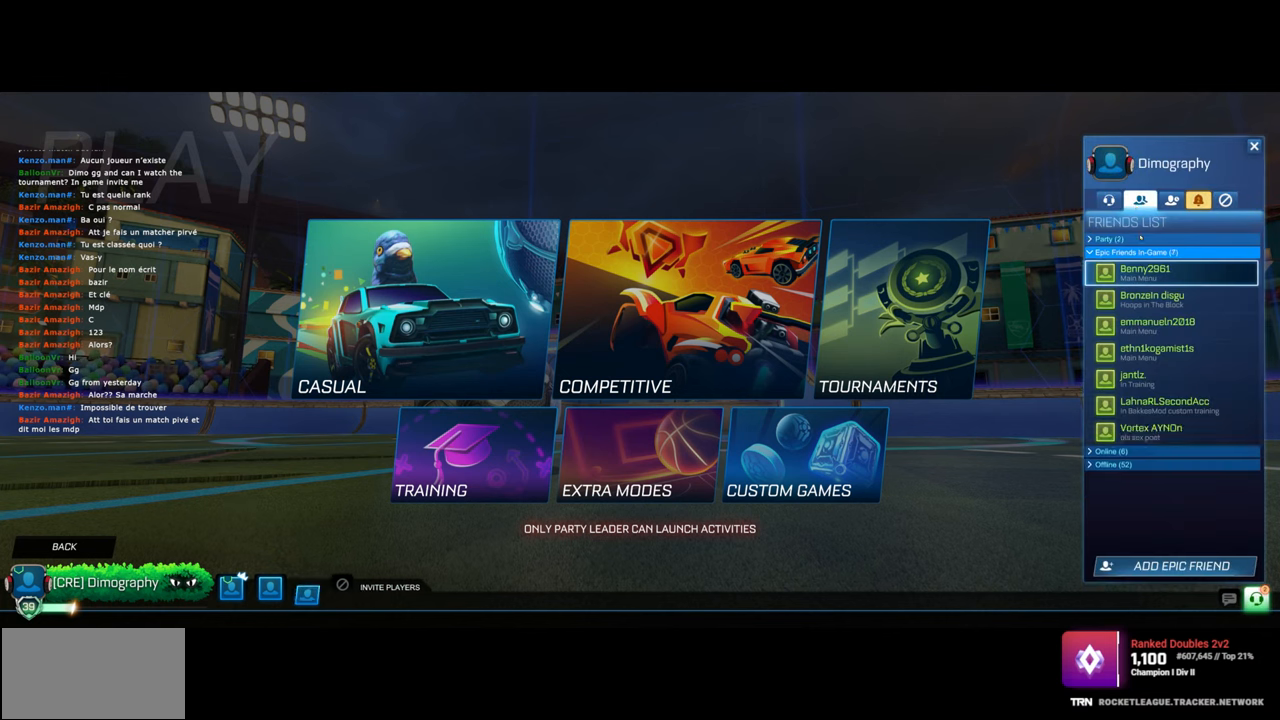
{"keys": [], "mouse": [], "events": []}
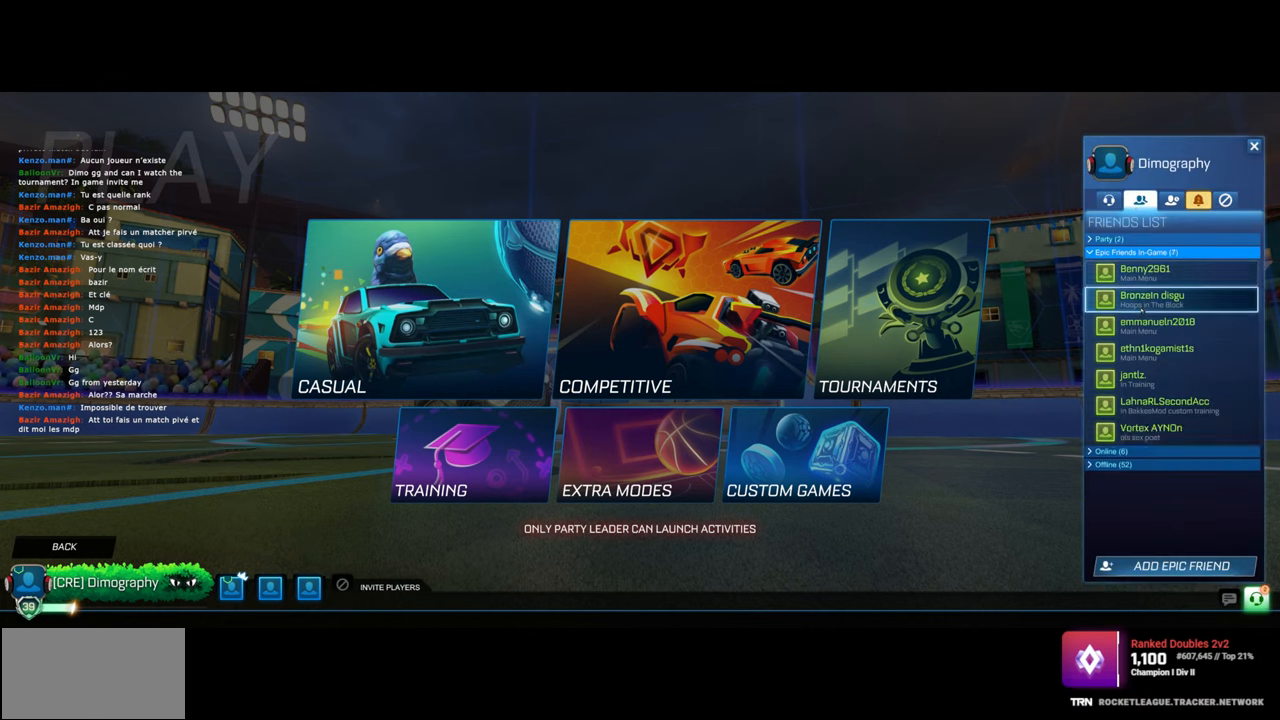
{"keys": [], "mouse": [], "events": [[183, "mouse_left", "down"], [283, "mouse_left", "up"]]}
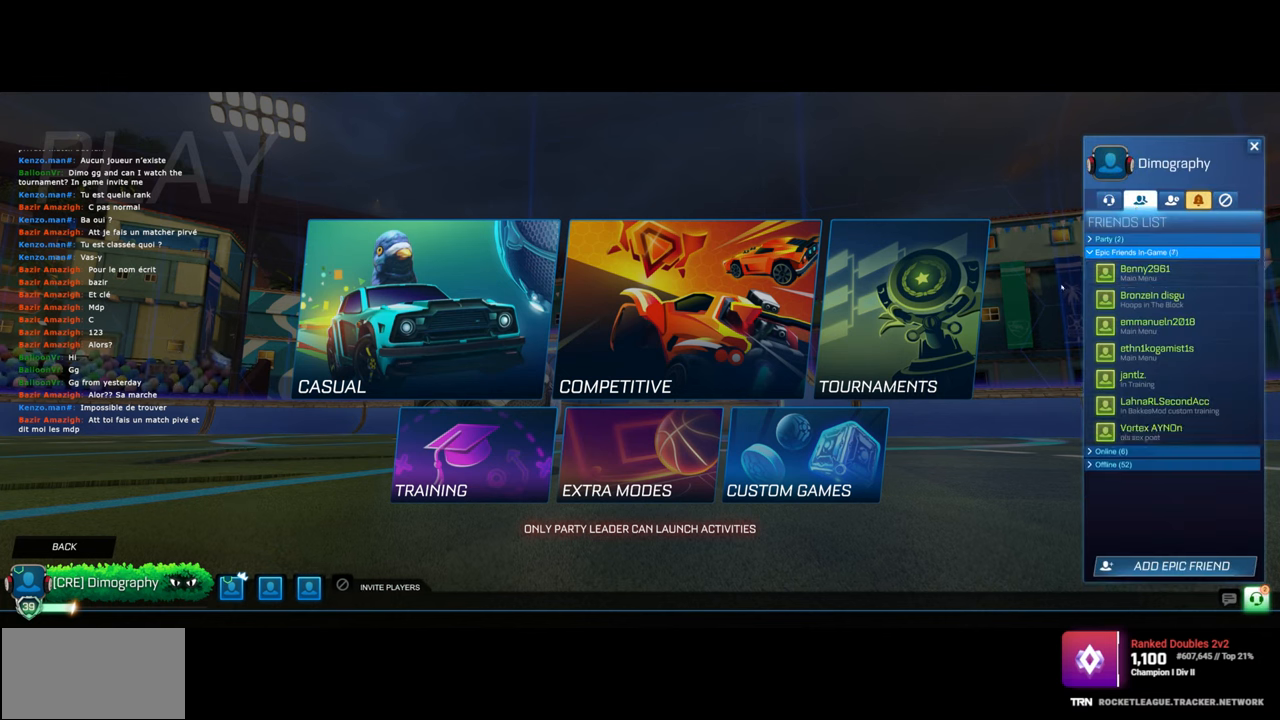
{"keys": [], "mouse": [], "events": []}
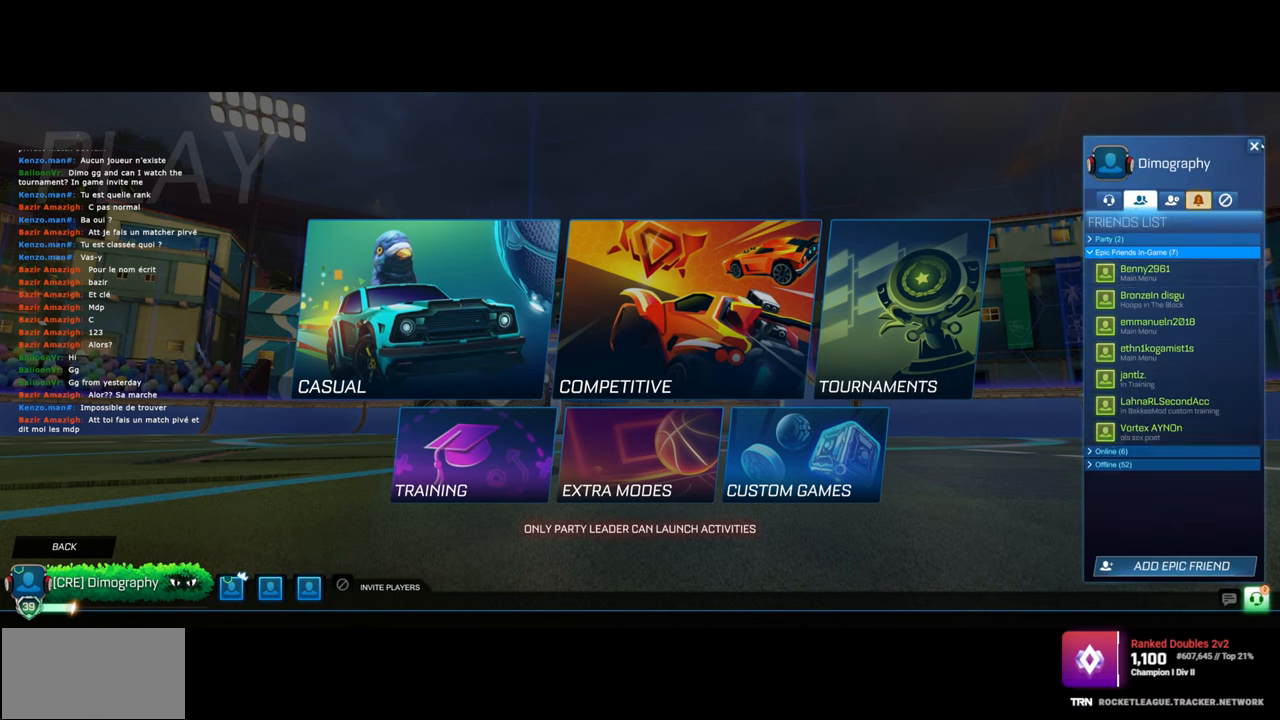
{"keys": [], "mouse": [], "events": []}
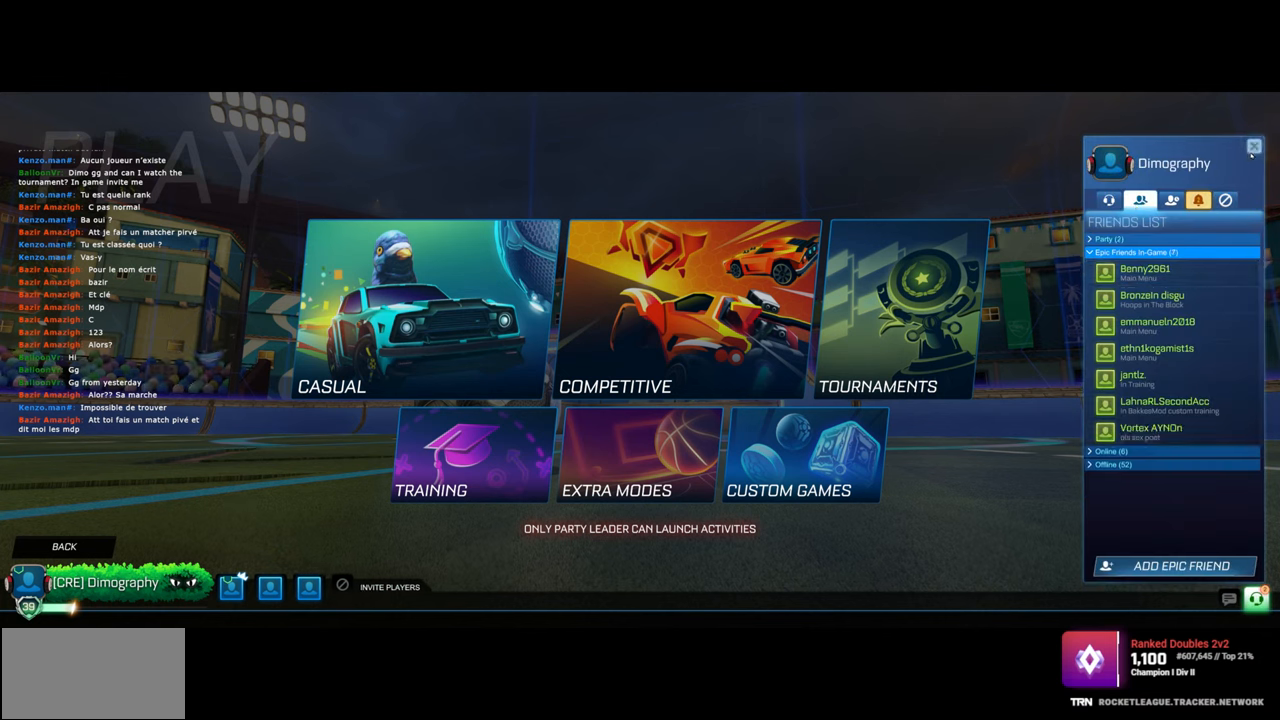
{"keys": [], "mouse": ["left"], "events": [[483, "mouse_left", "down"]]}
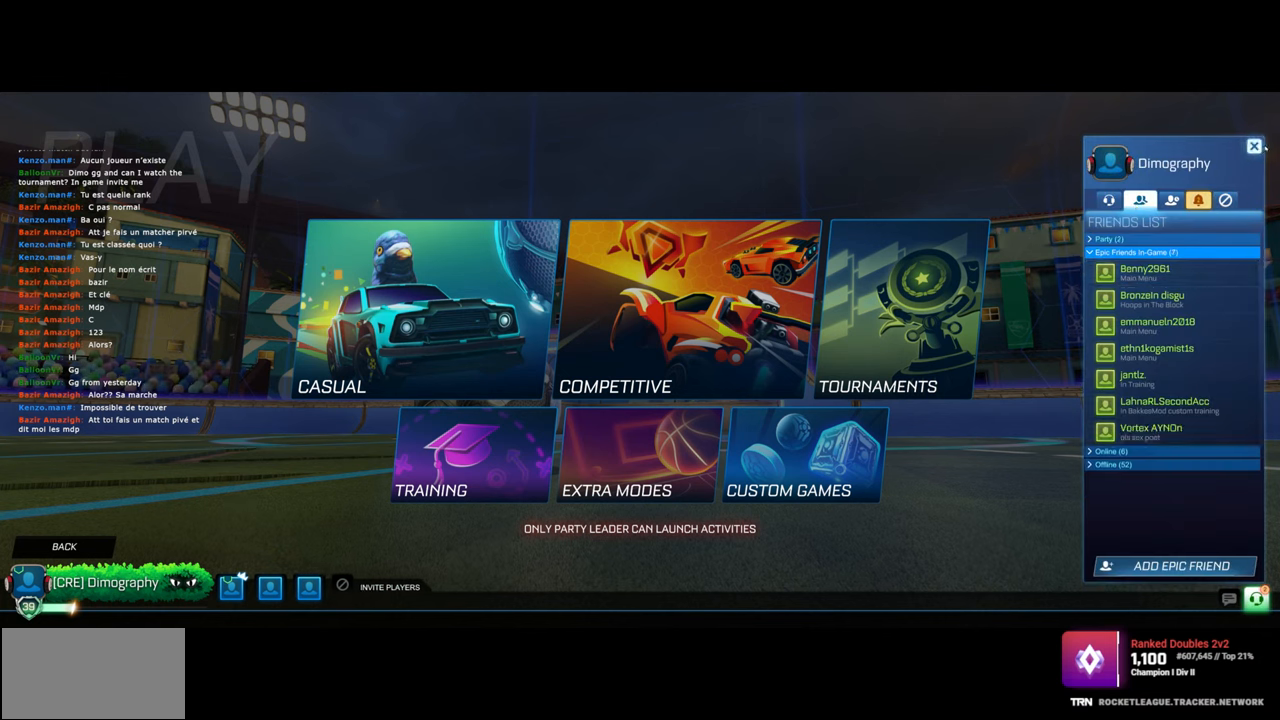
{"keys": [], "mouse": [], "events": [[183, "mouse_left", "up"]]}
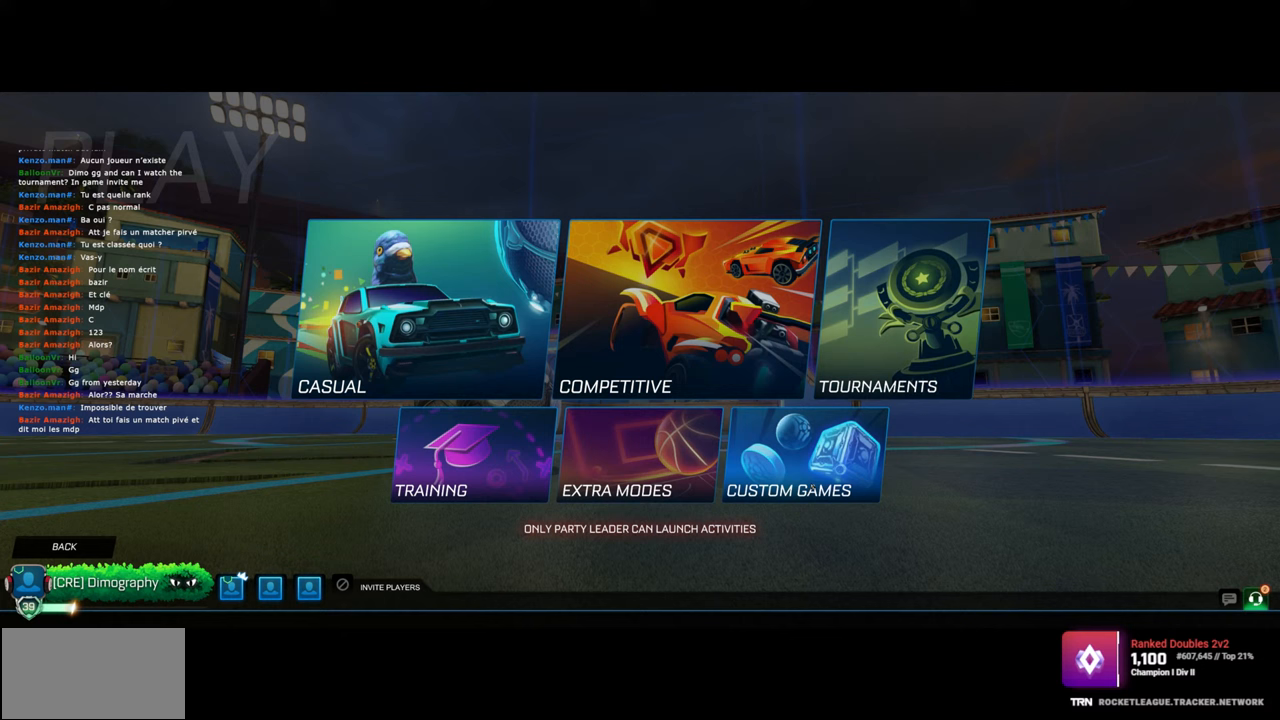
{"keys": [], "mouse": [], "events": []}
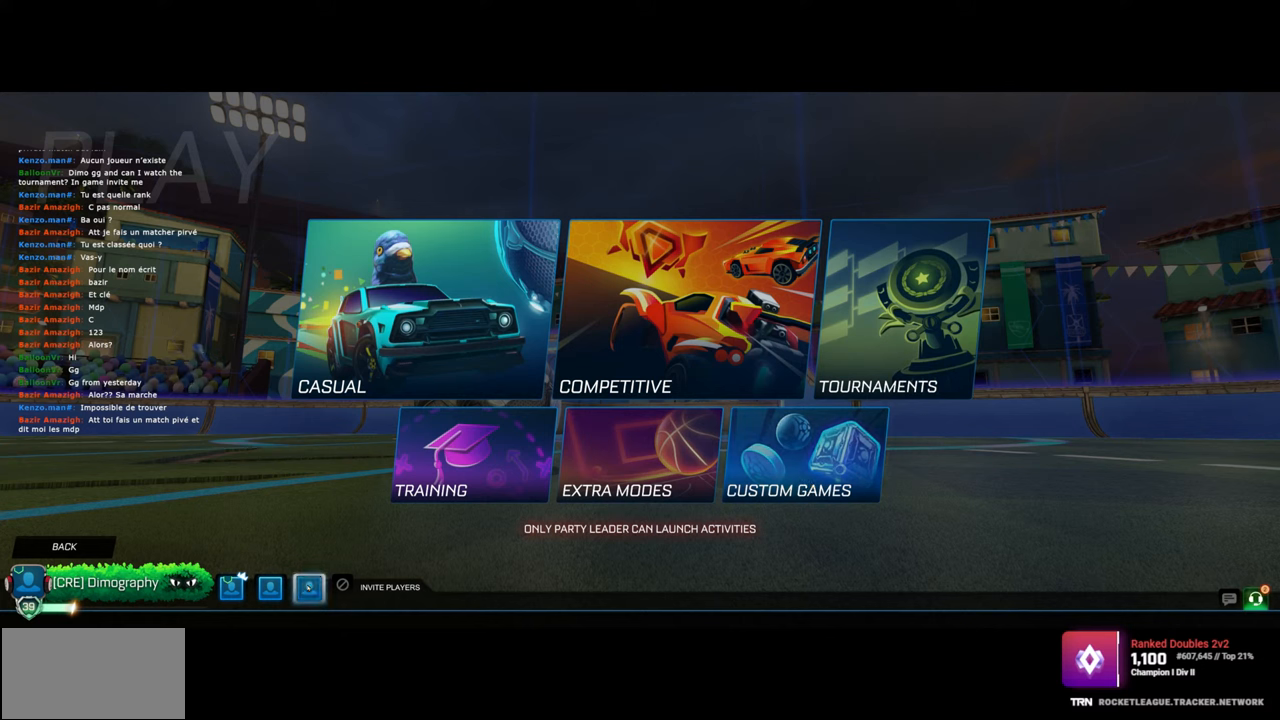
{"keys": [], "mouse": [], "events": [[17, "mouse_left", "down"], [150, "mouse_left", "up"]]}
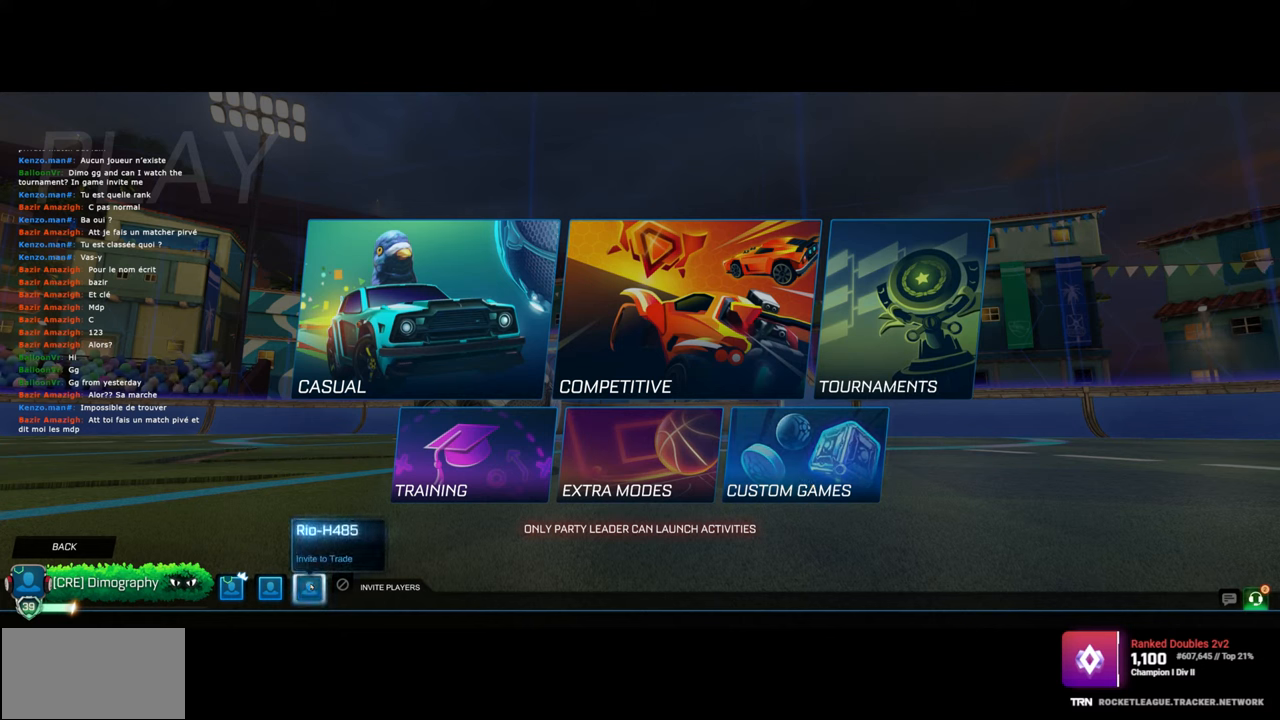
{"keys": [], "mouse": [], "events": []}
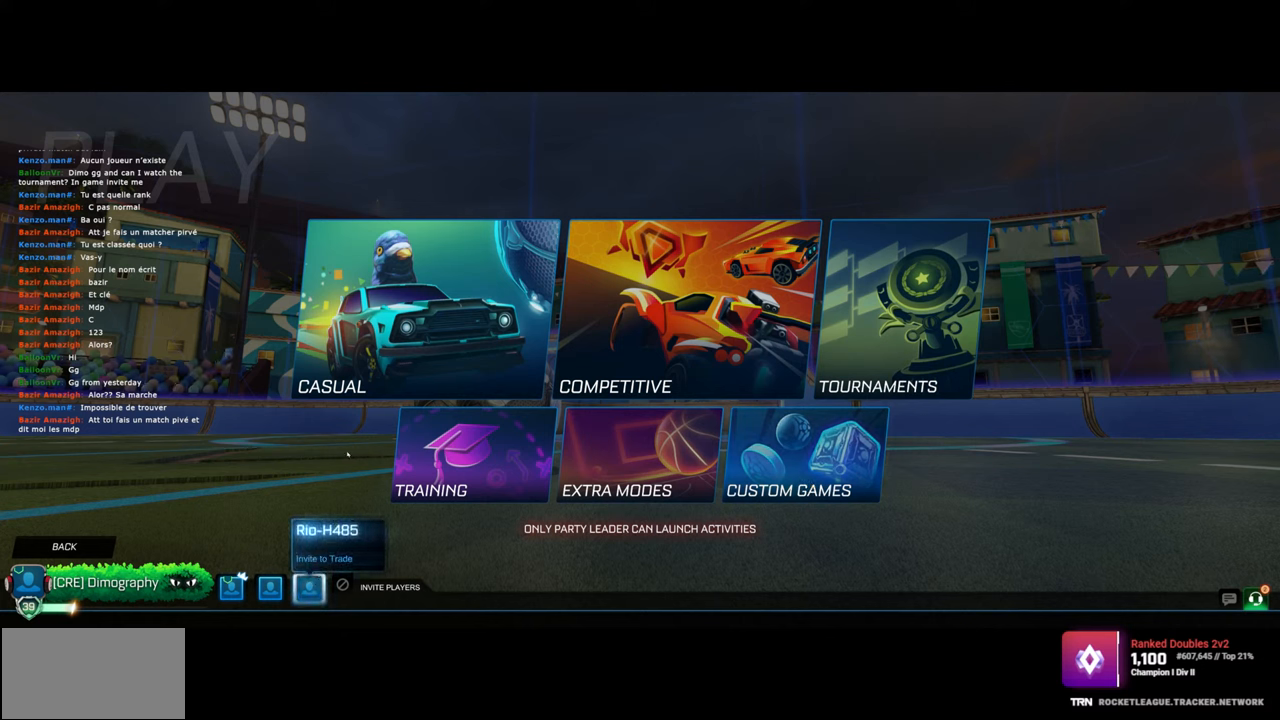
{"keys": [], "mouse": [], "events": [[17, "mouse_left", "down"], [133, "mouse_left", "up"]]}
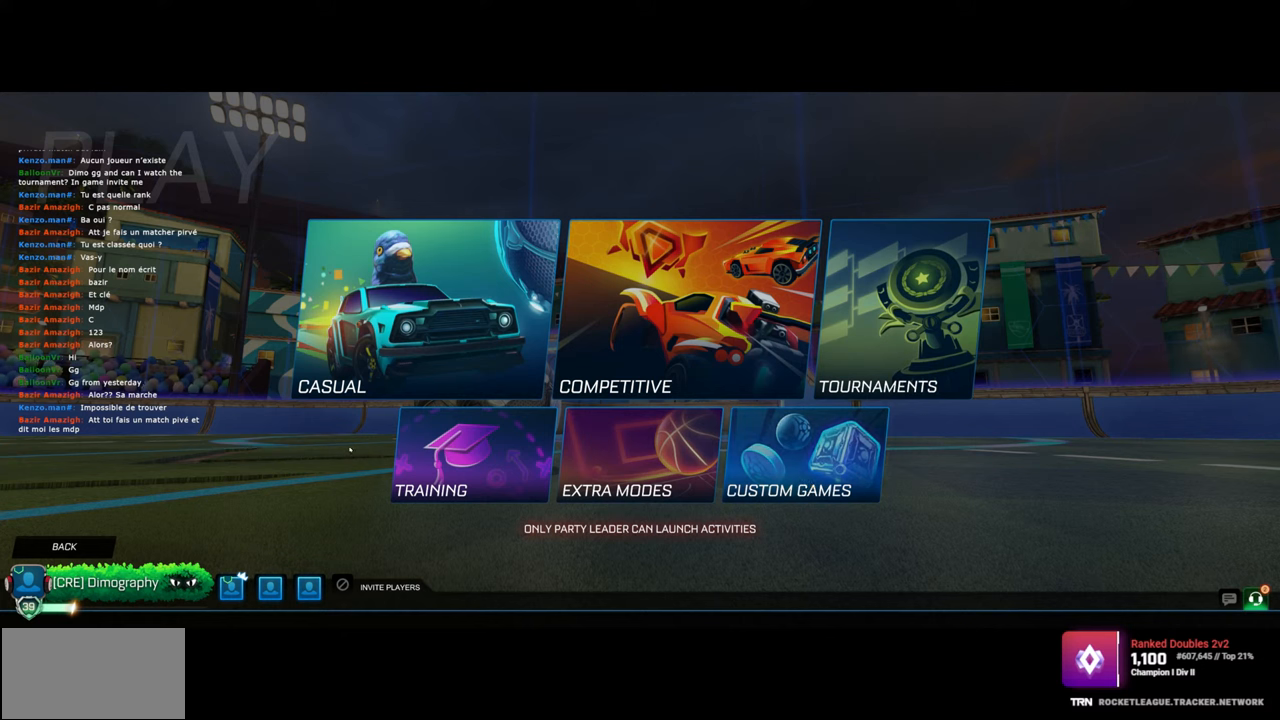
{"keys": [], "mouse": [], "events": []}
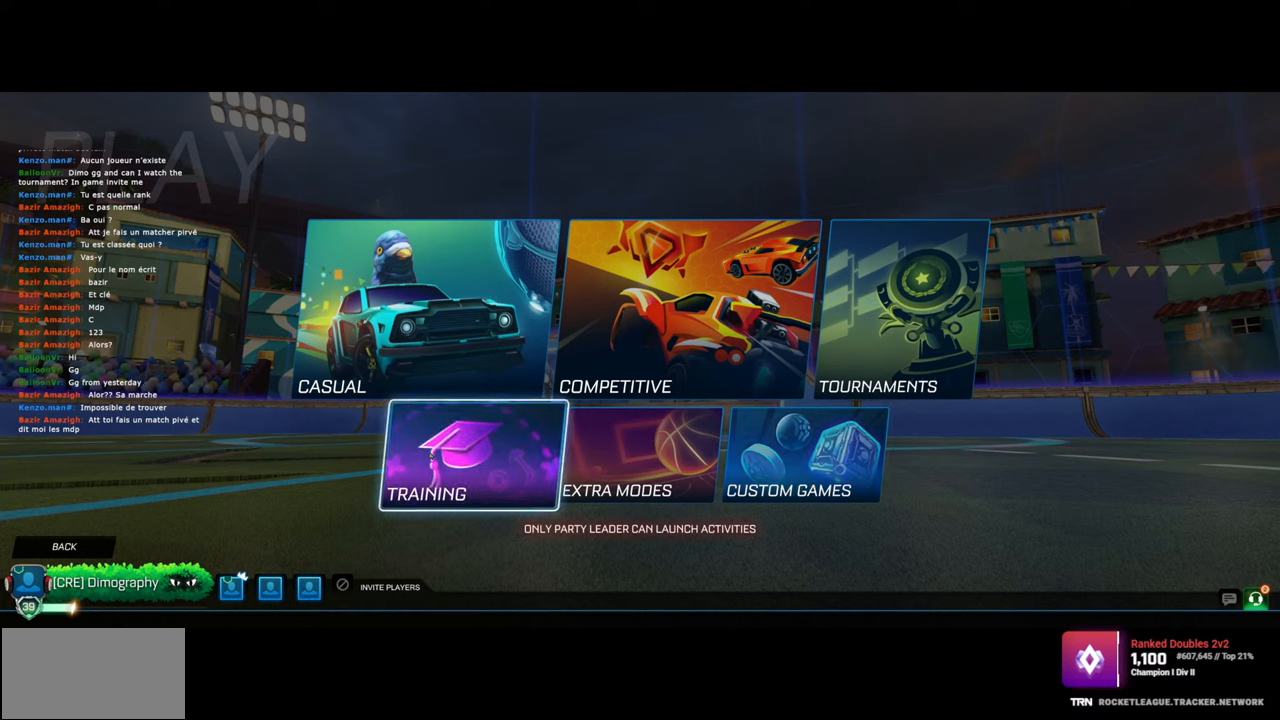
{"keys": [], "mouse": [], "events": [[67, "mouse_left", "down"], [133, "mouse_left", "up"]]}
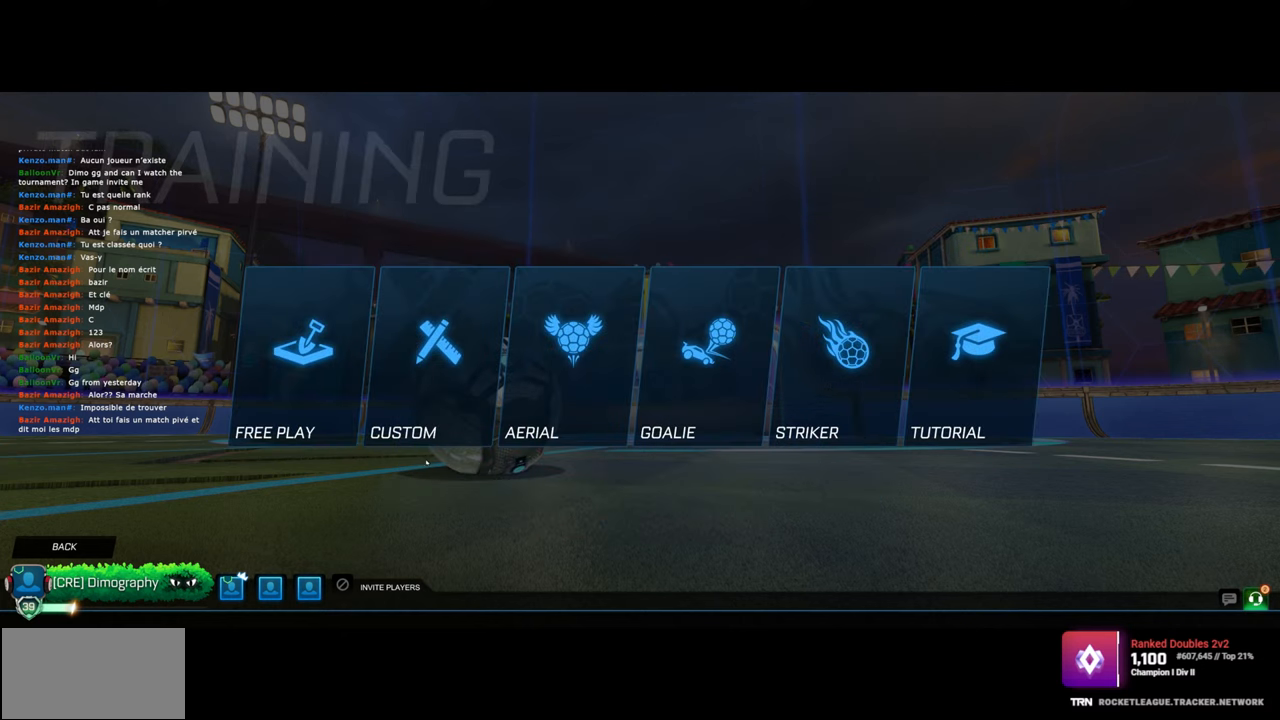
{"keys": [], "mouse": [], "events": []}
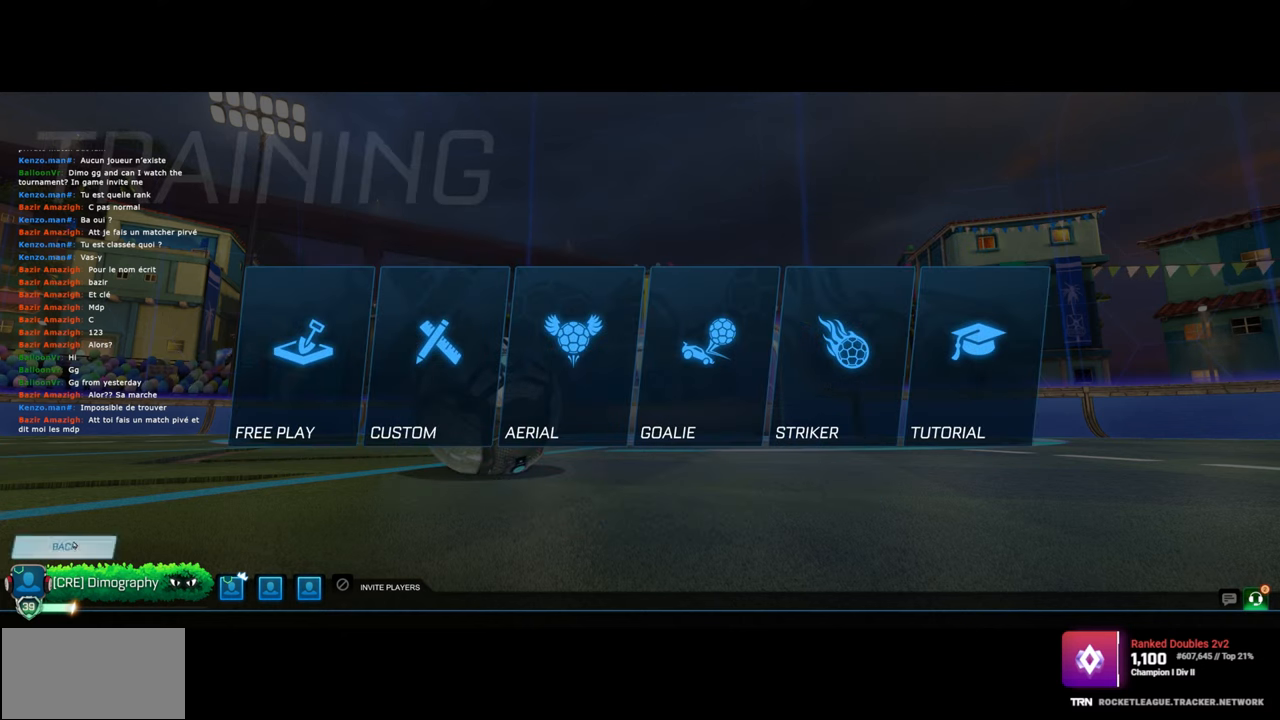
{"keys": [], "mouse": ["left"], "events": [[400, "mouse_left", "down"]]}
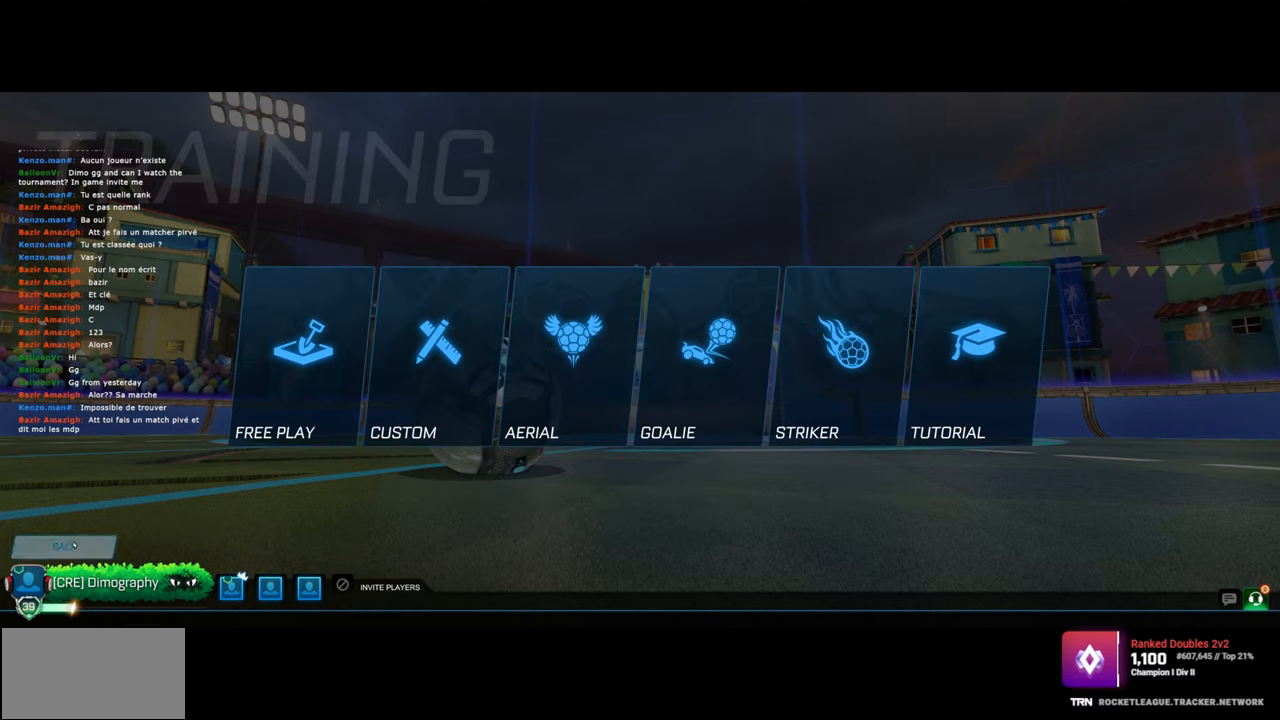
{"keys": [], "mouse": [], "events": [[17, "mouse_left", "up"]]}
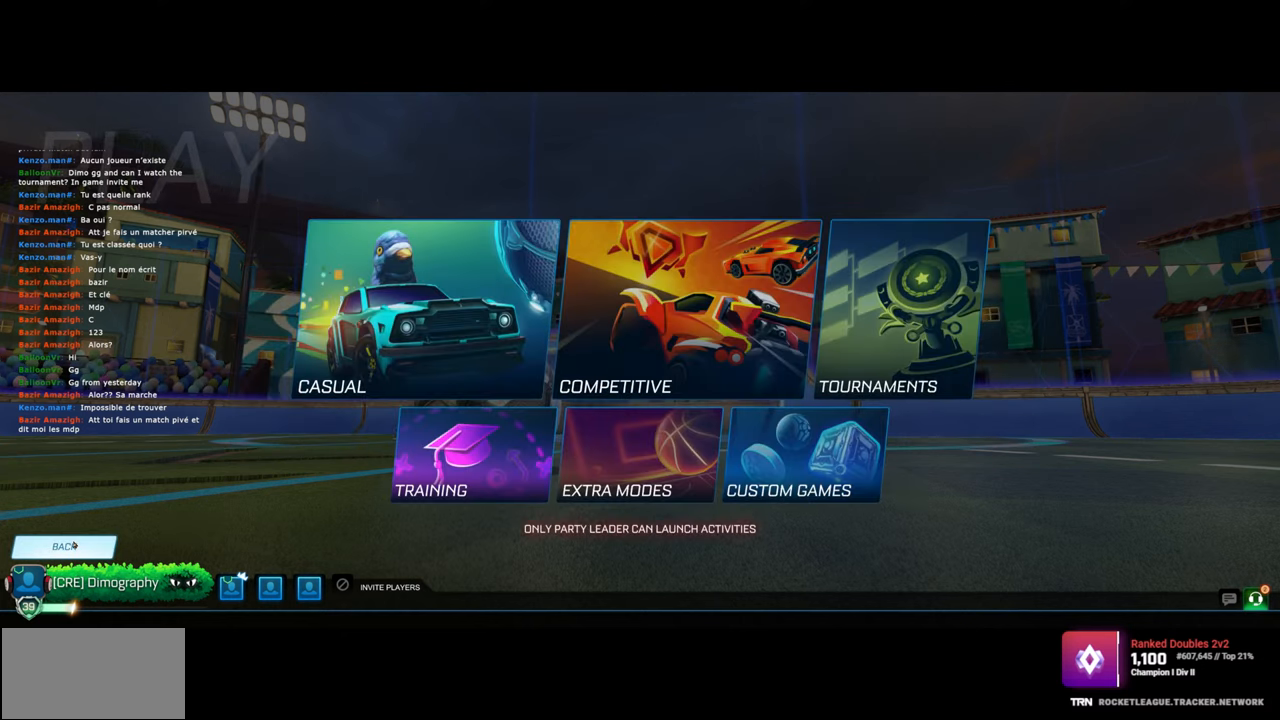
{"keys": [], "mouse": ["left"], "events": [[400, "mouse_left", "down"]]}
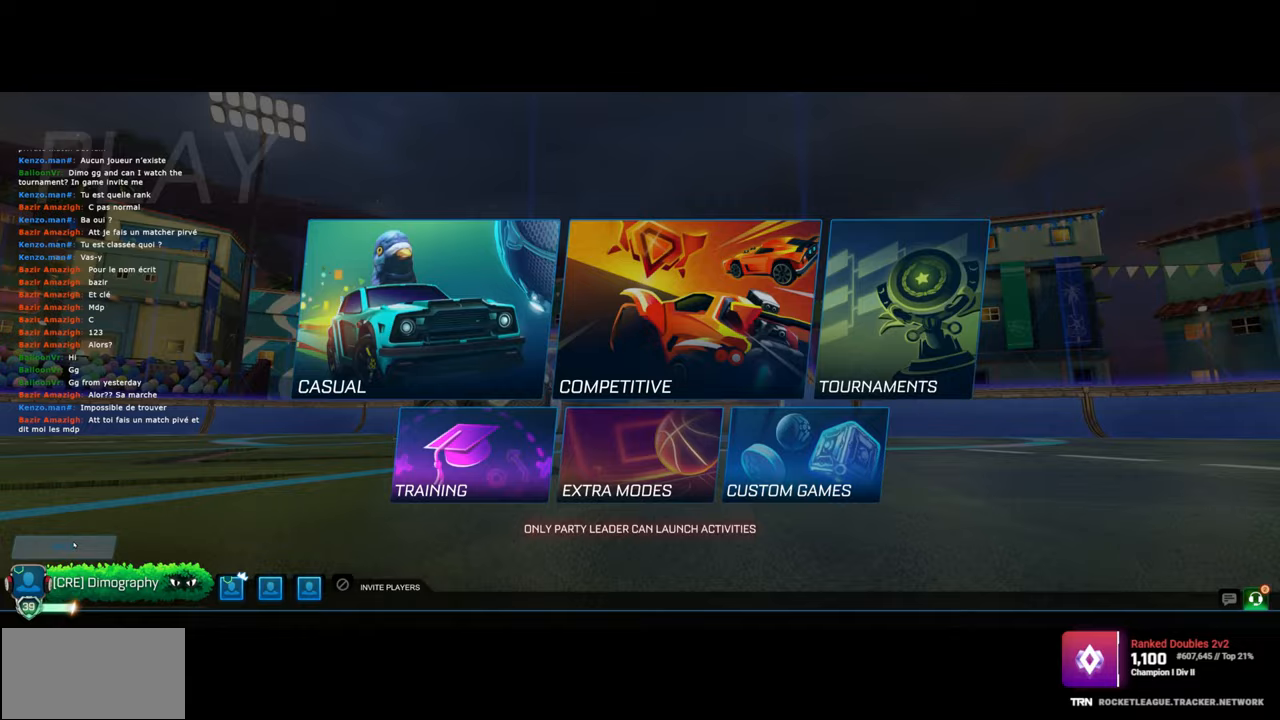
{"keys": [], "mouse": [], "events": [[17, "mouse_left", "up"]]}